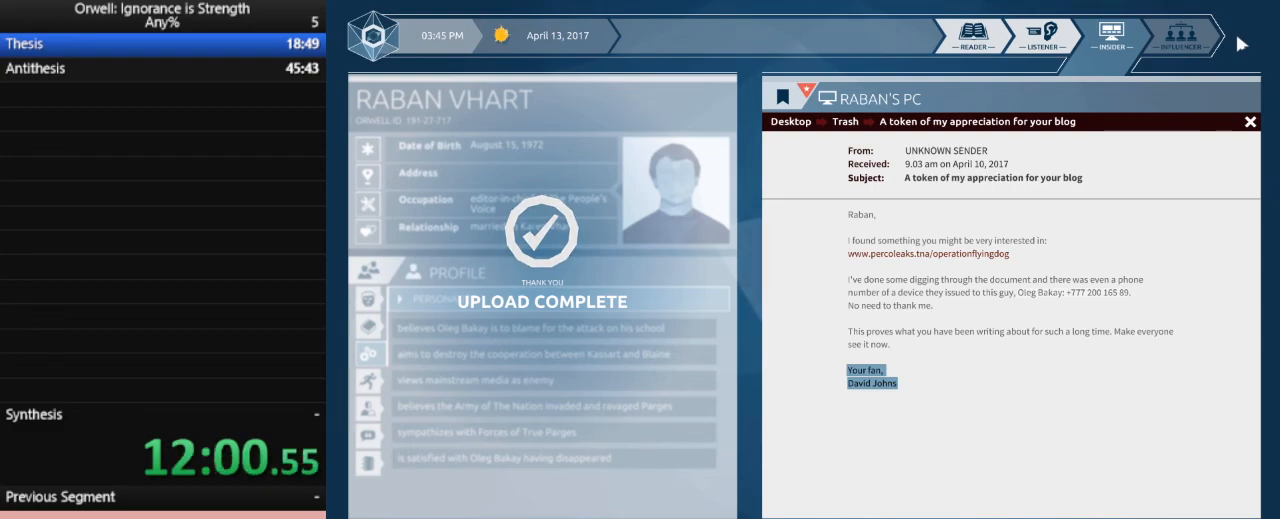
Gameplay with keyboard and mouse; each line is a JSON object with the keys and mouse buttons held at the frame after it. "events" lists presses ("down") and releases ("up") of ".", "/", "0", "1", "2", "3", "4", "5", "6", "7", "8", "9", "a", "alt_l", "alt_r", "b", "backslash", "backspace", "c", "caps_lock", "comma", "ctrl_l", "ctrl_r", "d", "down", "e", "equals", "escape", "f", "f1", "f10", "f11", "f12", "f2", "f3", "f4", "f5", "f6", "f7", "f8", "f9", "g", "h", "i", "j", "k", "l", "lbracket", "left", "m", "minus", "n", "num0", "num1", "num2", "num3", "num4", "num5", "num6", "num7", "num8", "num9", "o", "p", "q", "quote", "r", "rbracket", "return", "right", "s", "semicolon", "shift_l", "shift_r", "space", "super", "t", "tab", "tilde", "u", "up", "v", "w", "x", "y", "z", "mouse_left" and "mouse_right" between this image and that frame as [ms after this image, input, new state], when the widget could be followed in between. "mouse_left", "mouse_right" = the "left", "right" buttons of the "mouse" list. No other keys are recorded. Mouse movement is not recorded.
{"keys": [], "mouse": ["left"], "events": [[50, "mouse_left", "down"], [133, "mouse_left", "up"], [233, "mouse_left", "down"], [317, "mouse_left", "up"], [417, "mouse_left", "down"]]}
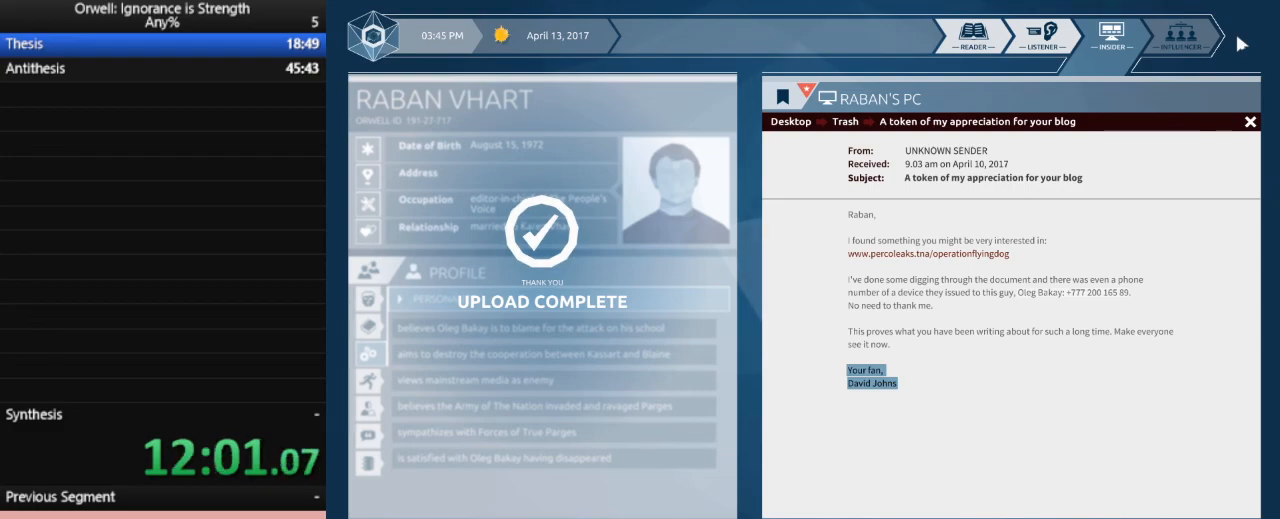
{"keys": [], "mouse": [], "events": [[17, "mouse_left", "up"], [100, "mouse_left", "down"], [250, "mouse_left", "up"], [333, "mouse_left", "down"], [433, "mouse_left", "up"]]}
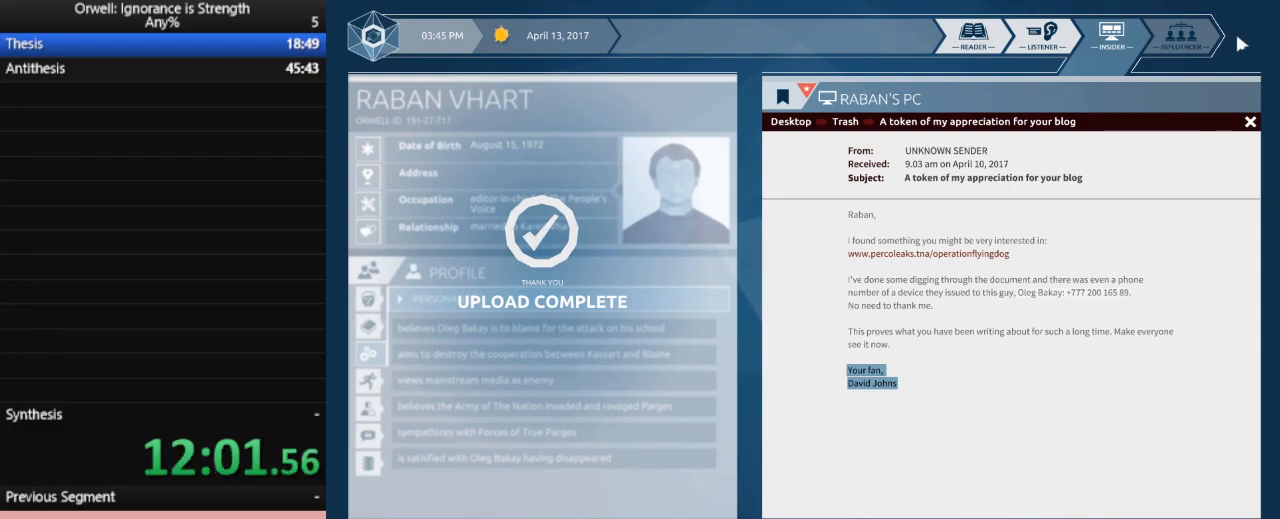
{"keys": [], "mouse": [], "events": [[167, "mouse_left", "down"], [267, "mouse_left", "up"], [400, "mouse_left", "down"], [500, "mouse_left", "up"]]}
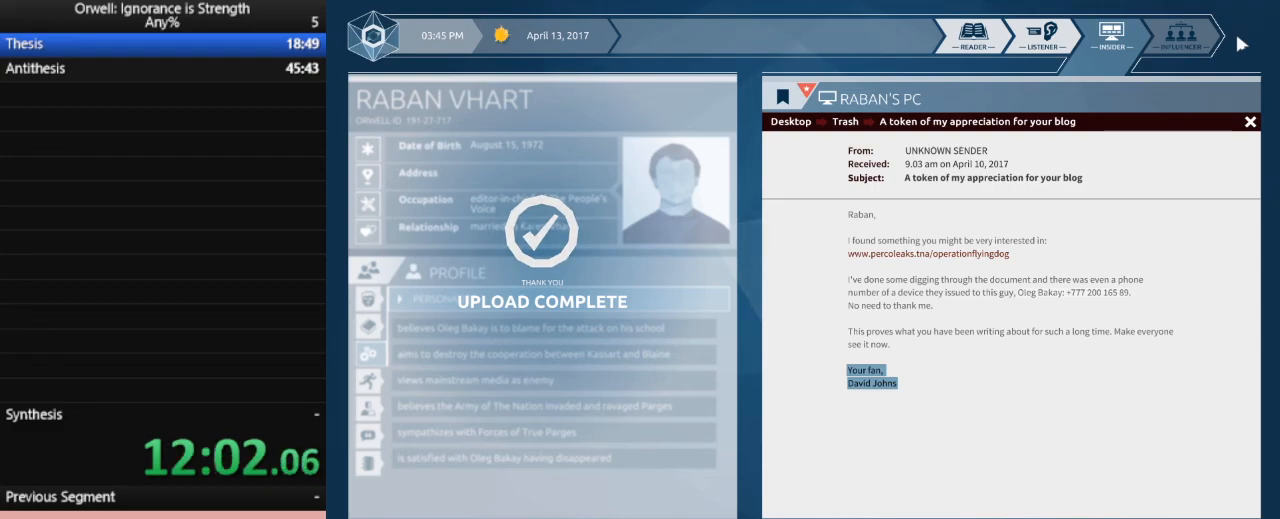
{"keys": [], "mouse": ["left"], "events": [[83, "mouse_left", "down"], [133, "mouse_left", "up"], [283, "mouse_left", "down"], [367, "mouse_left", "up"], [467, "mouse_left", "down"]]}
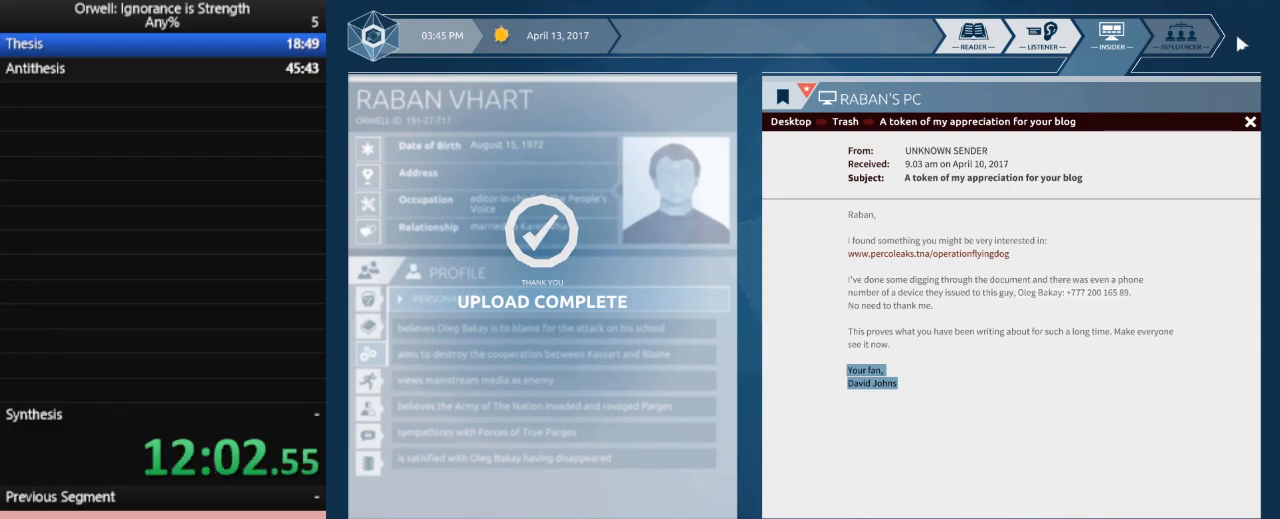
{"keys": [], "mouse": [], "events": [[100, "mouse_left", "up"], [200, "mouse_left", "down"], [300, "mouse_left", "up"], [383, "mouse_left", "down"], [483, "mouse_left", "up"]]}
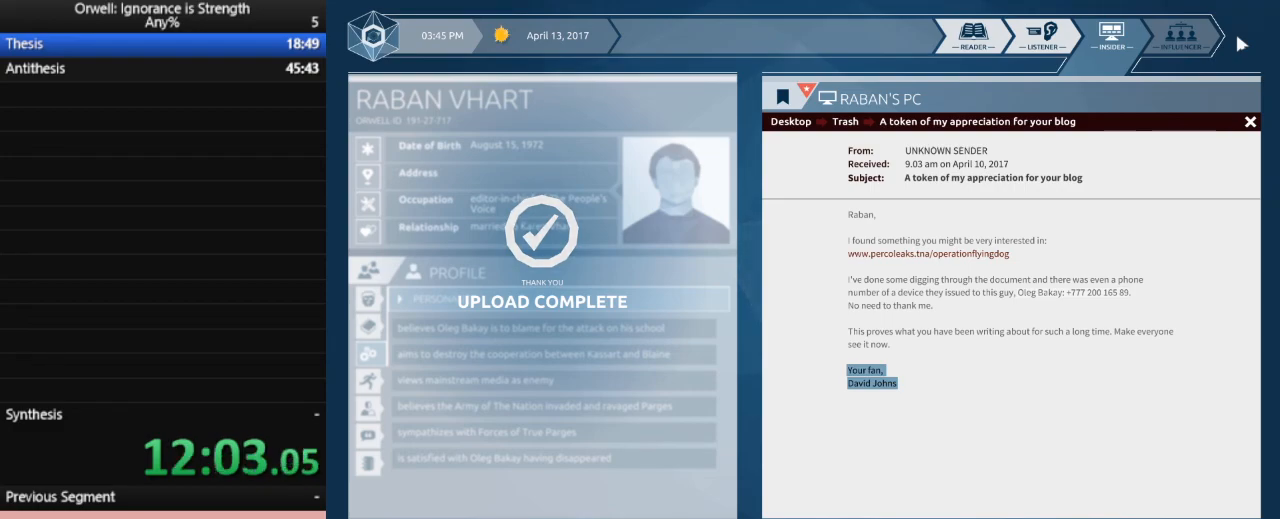
{"keys": [], "mouse": [], "events": [[67, "mouse_left", "down"], [217, "mouse_left", "up"], [317, "mouse_left", "down"], [400, "mouse_left", "up"]]}
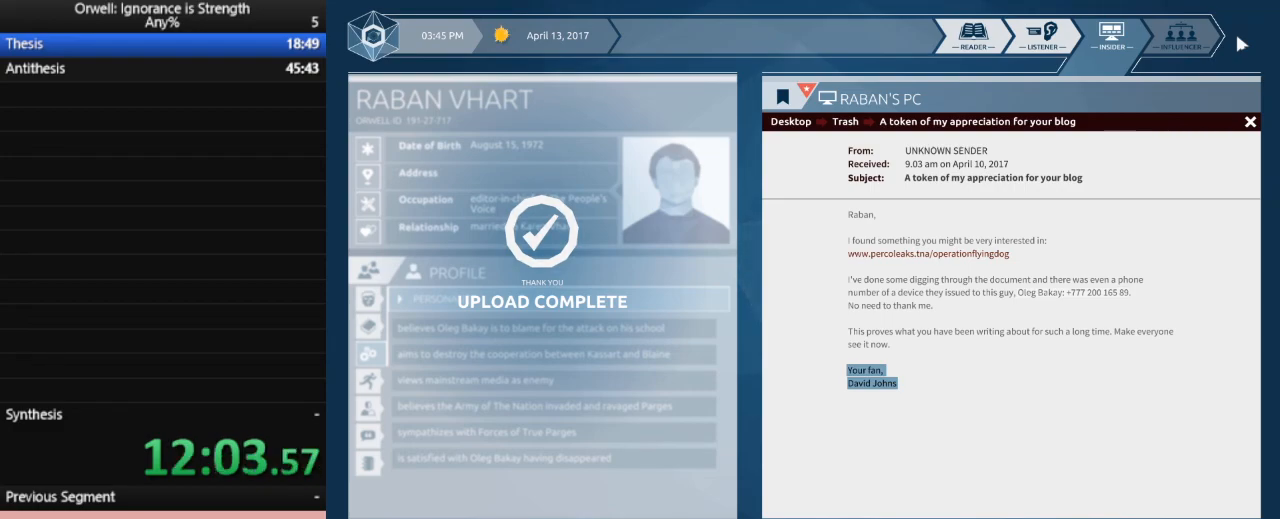
{"keys": [], "mouse": ["left"], "events": [[50, "mouse_left", "down"], [133, "mouse_left", "up"], [233, "mouse_left", "down"], [367, "mouse_left", "up"], [467, "mouse_left", "down"]]}
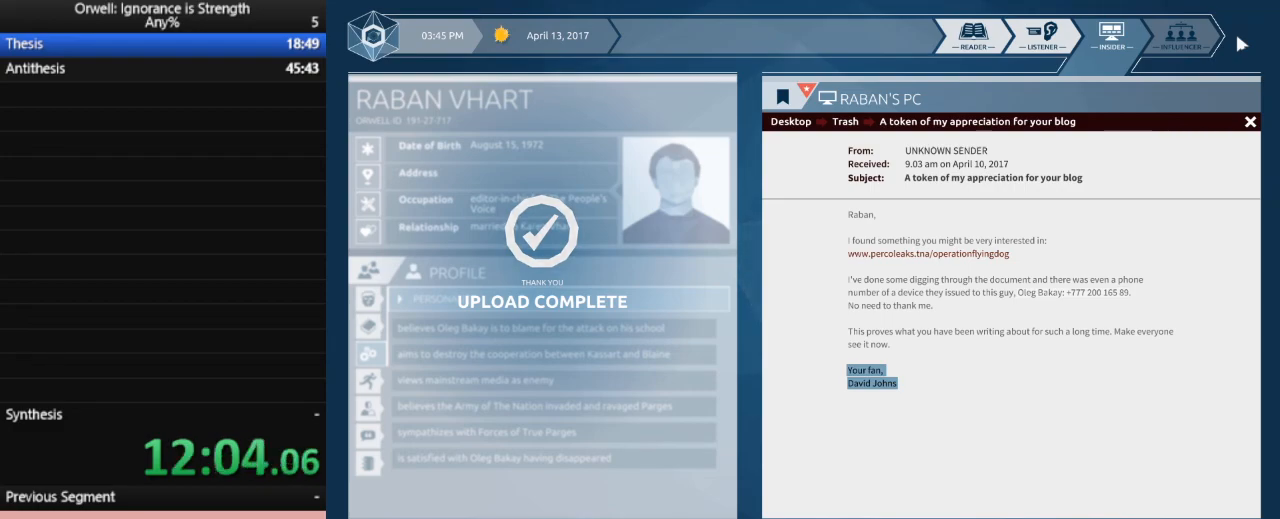
{"keys": [], "mouse": ["left"], "events": [[50, "mouse_left", "up"], [200, "mouse_left", "down"], [283, "mouse_left", "up"], [433, "mouse_left", "down"]]}
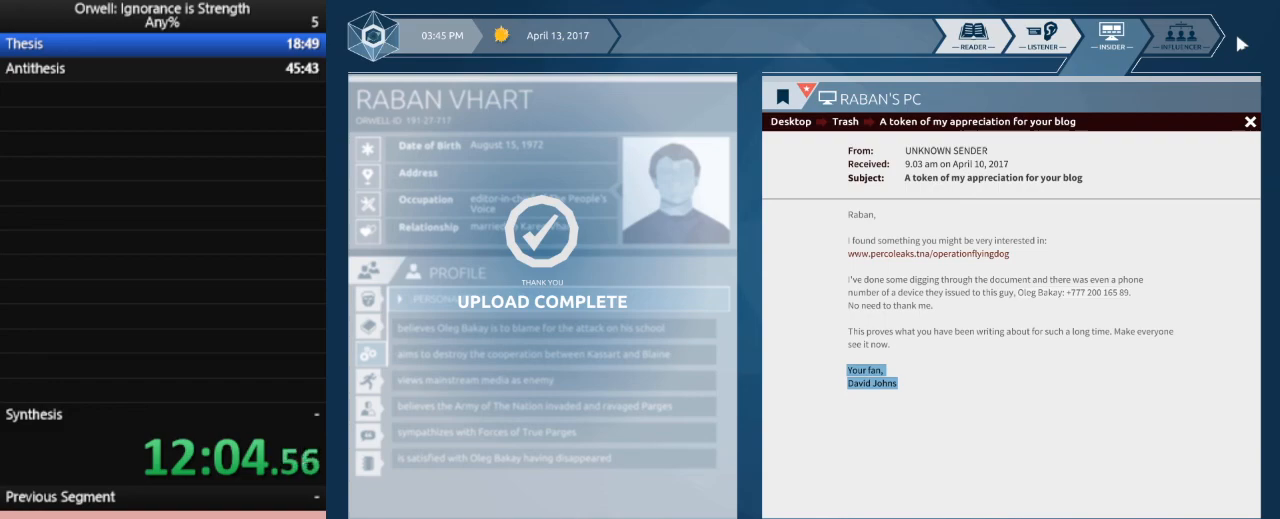
{"keys": [], "mouse": [], "events": [[67, "mouse_left", "up"], [217, "mouse_left", "down"], [317, "mouse_left", "up"]]}